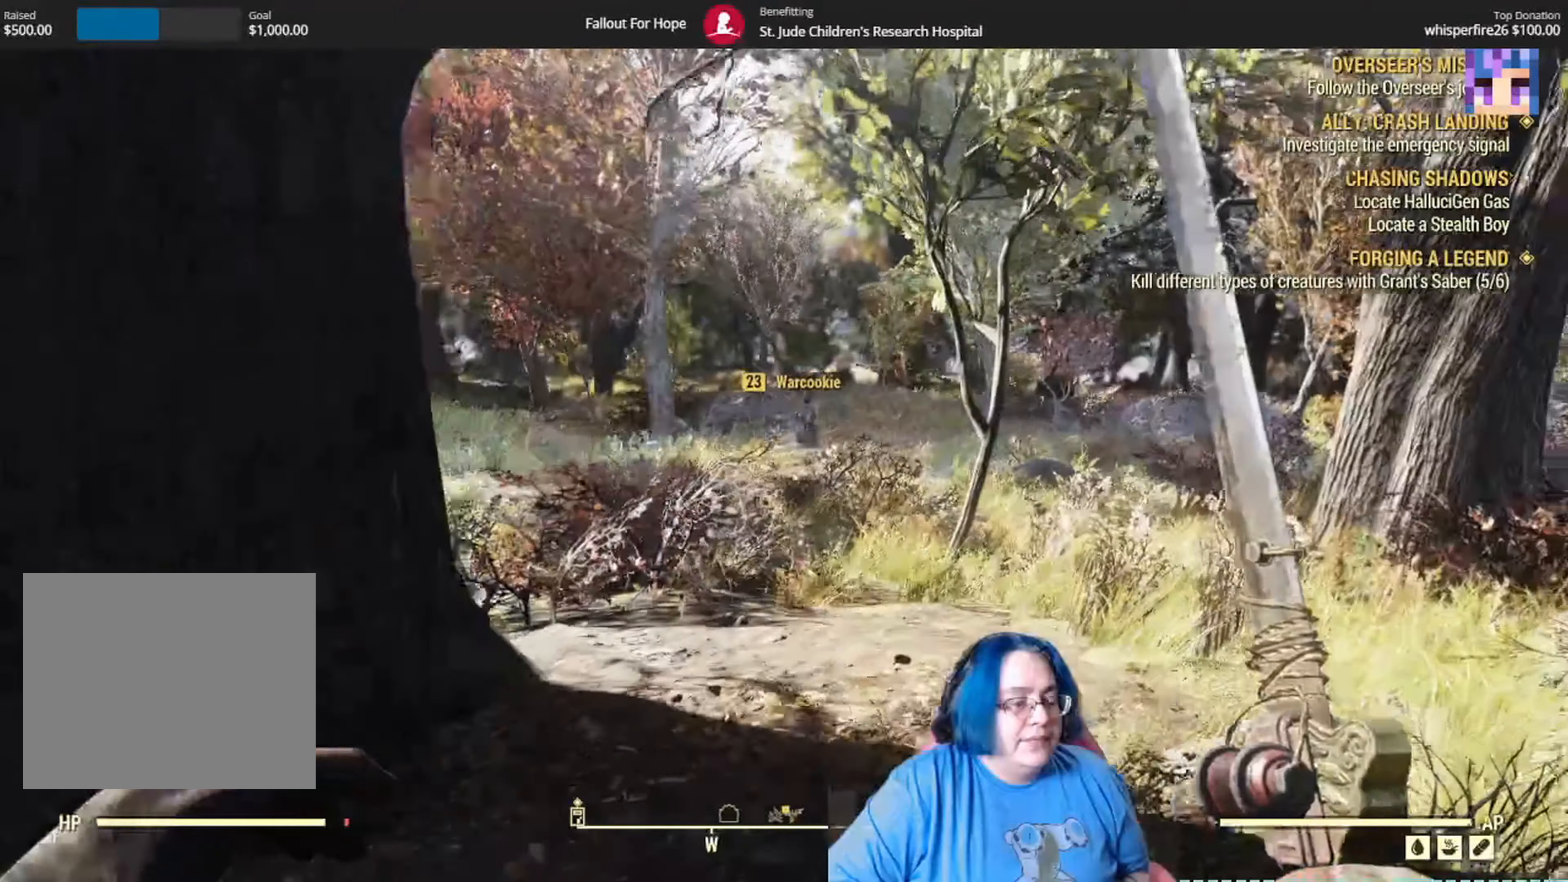
Gameplay with a controller (Xbox layout); each line is a JSON object with the inputs held at the frame after it. "events" lists button and stick changes between this image and that frame as [ms after this image, input, new state], when the widget could be followed in between.
{"buttons": [], "left_stick": "up-right", "right_stick": "left", "events": [[133, "right_stick", "center"], [433, "right_stick", "left"]]}
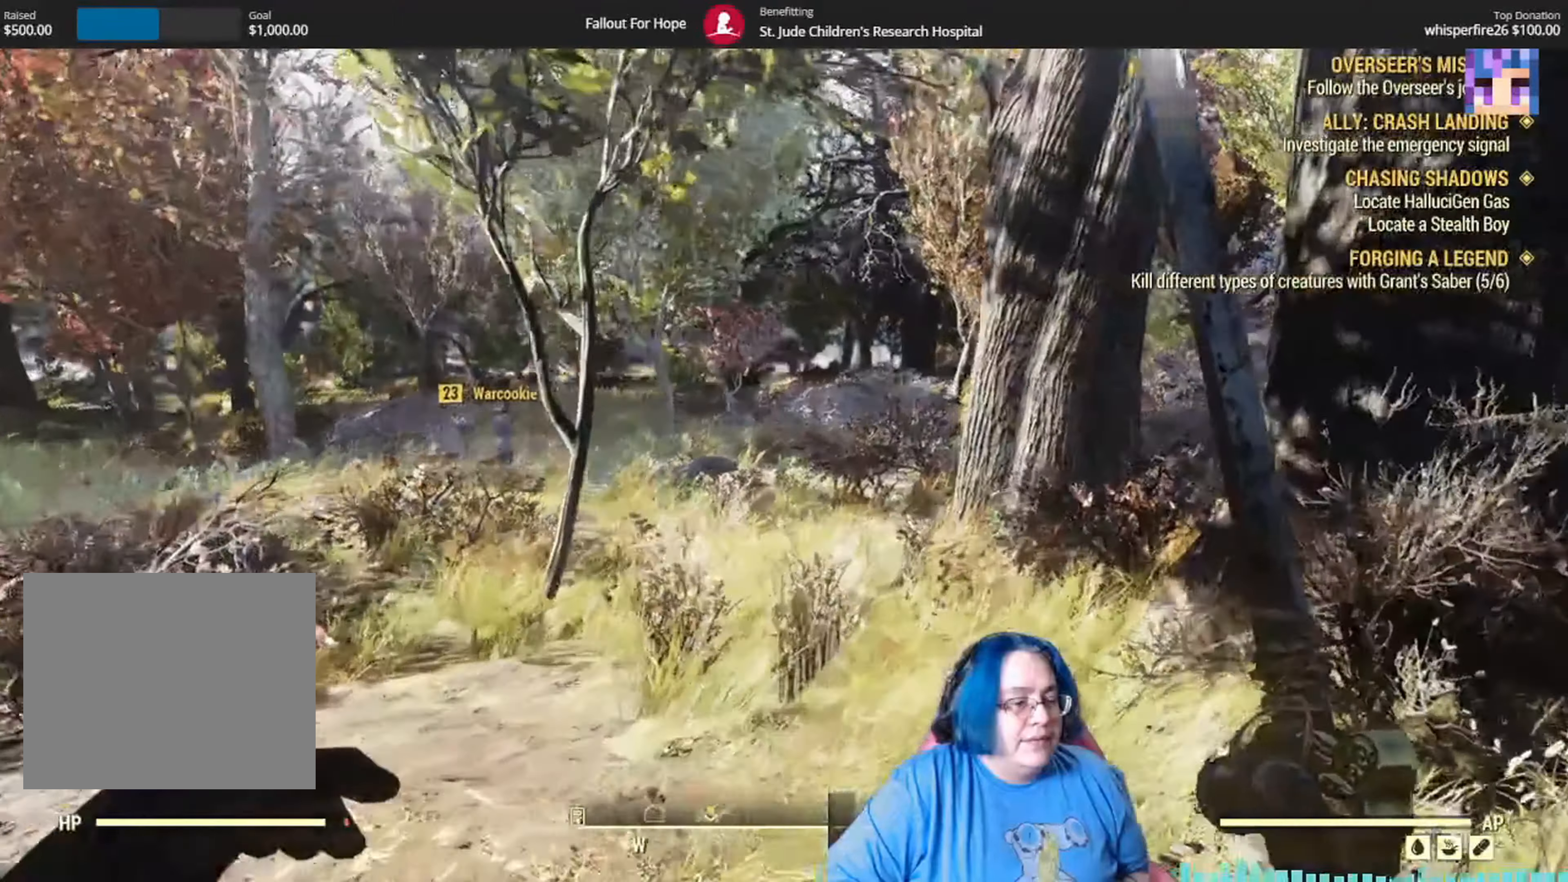
{"buttons": [], "left_stick": "up-right", "right_stick": "center", "events": [[200, "right_stick", "center"]]}
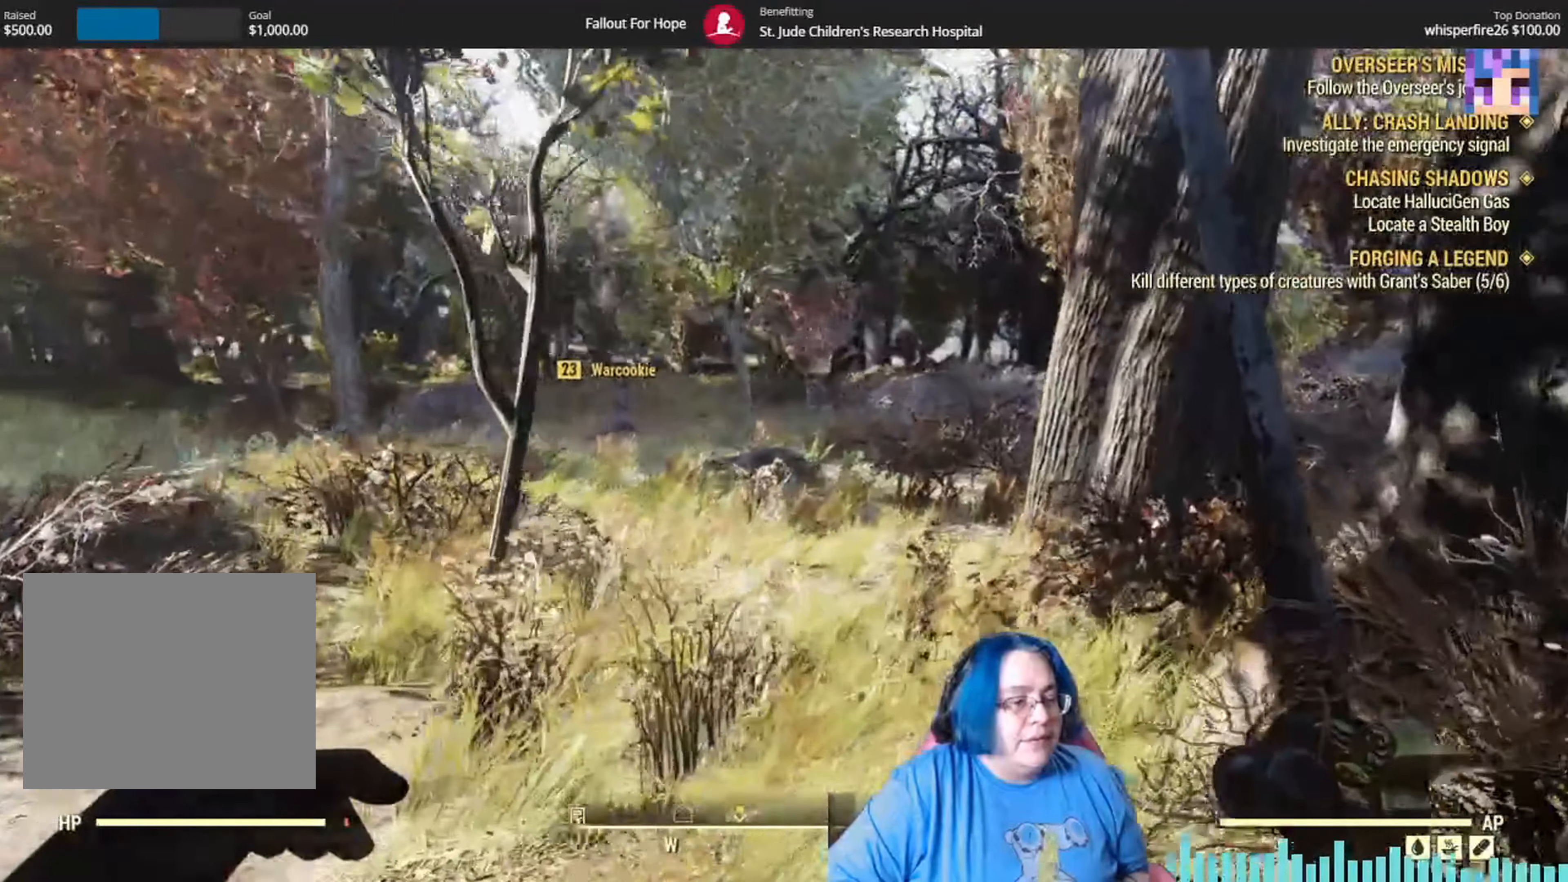
{"buttons": [], "left_stick": "up-right", "right_stick": "center", "events": []}
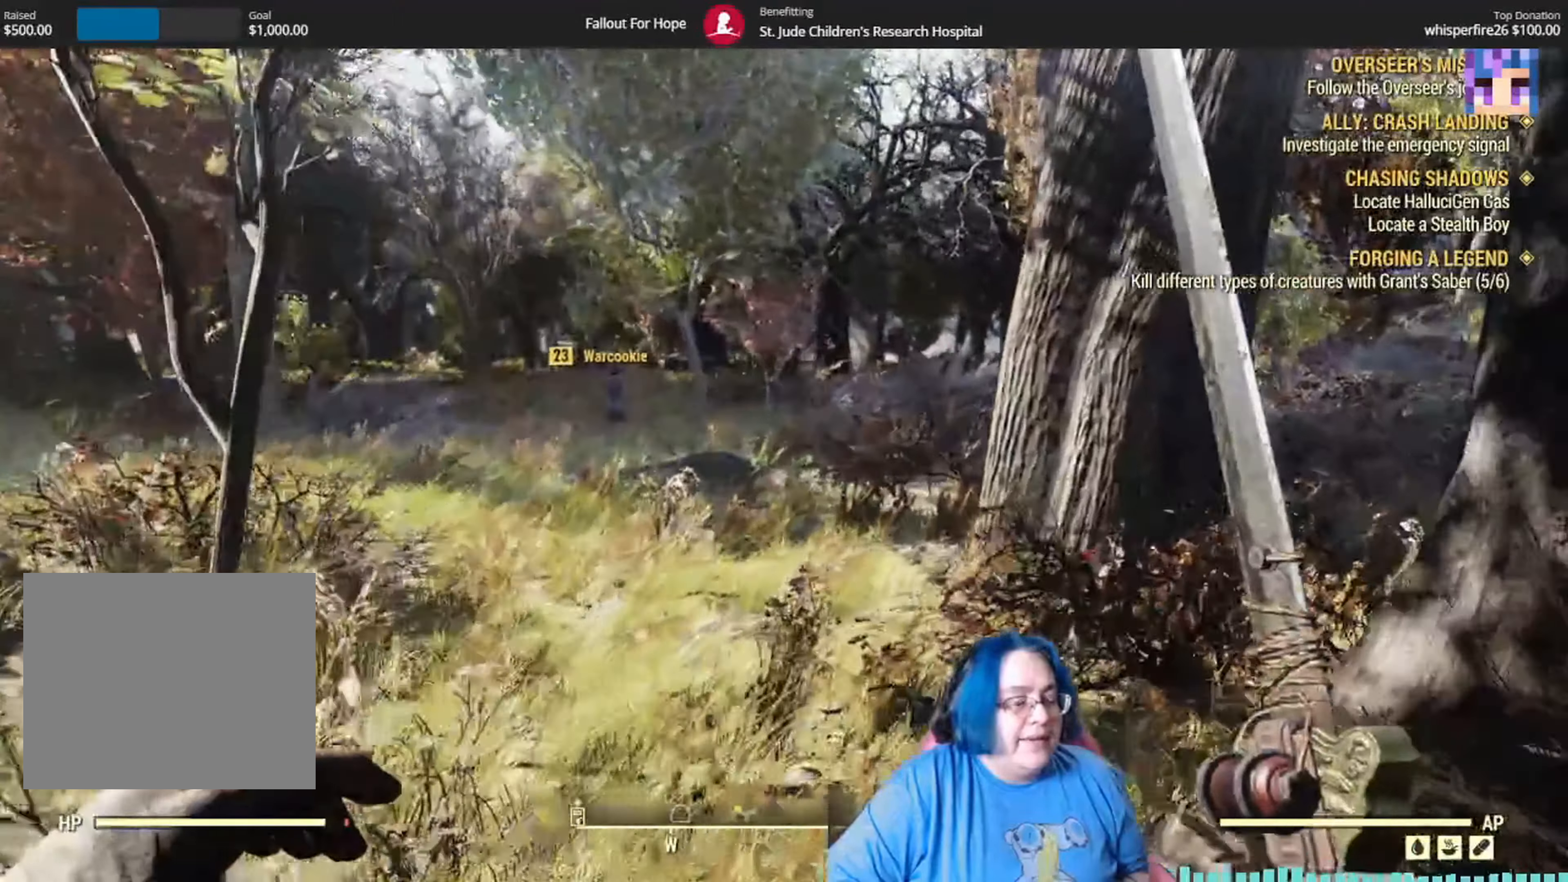
{"buttons": [], "left_stick": "up-right", "right_stick": "center", "events": []}
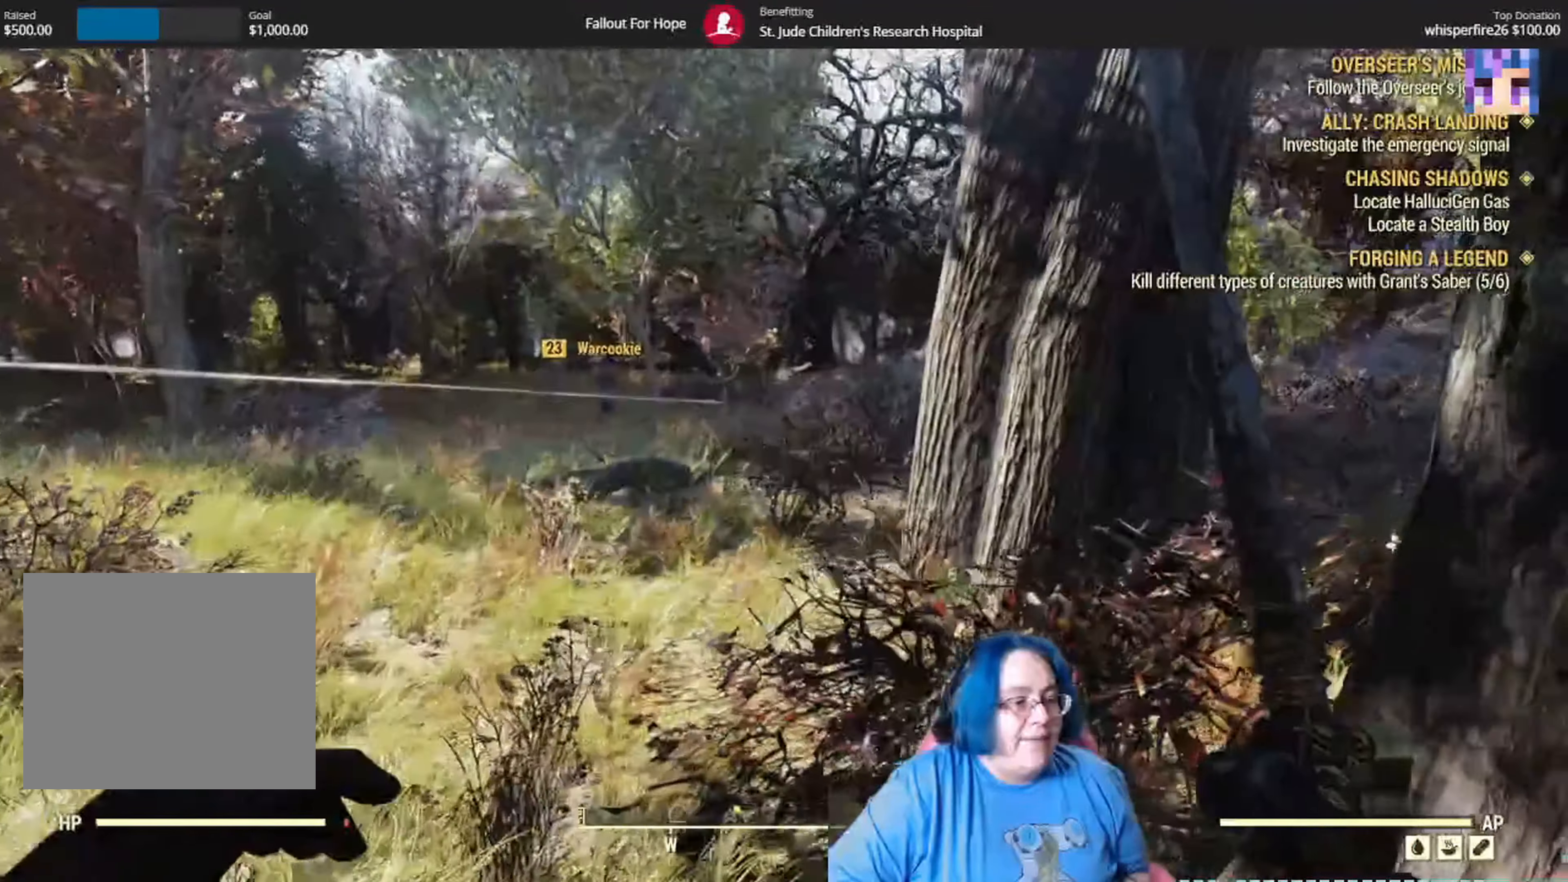
{"buttons": [], "left_stick": "center", "right_stick": "center", "events": [[133, "left_stick", "center"]]}
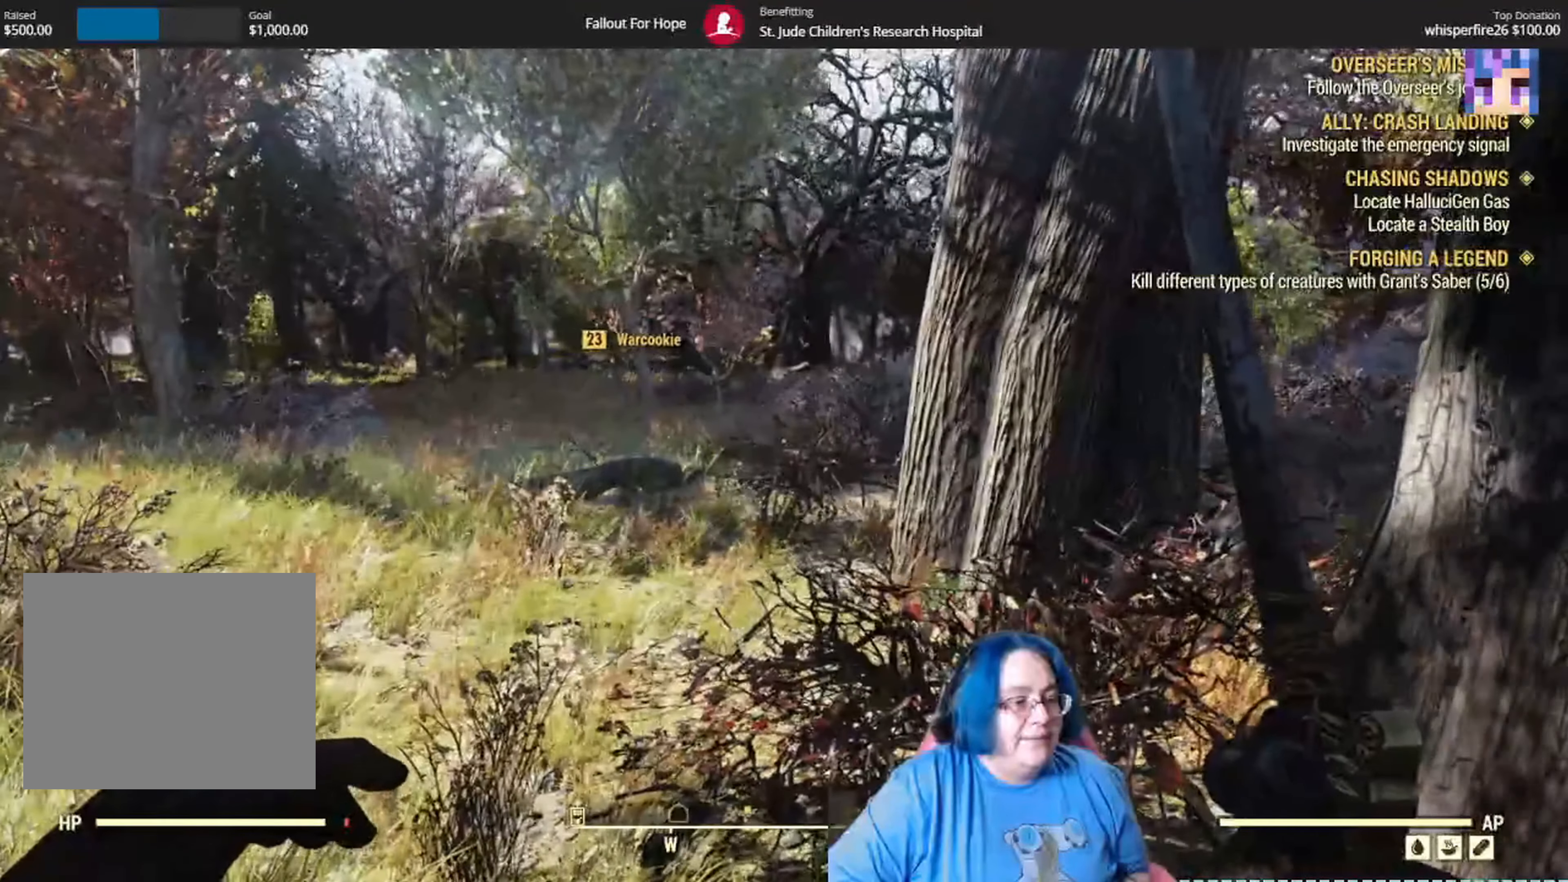
{"buttons": [], "left_stick": "up-right", "right_stick": "left", "events": [[100, "left_stick", "up-right"], [234, "right_stick", "left"]]}